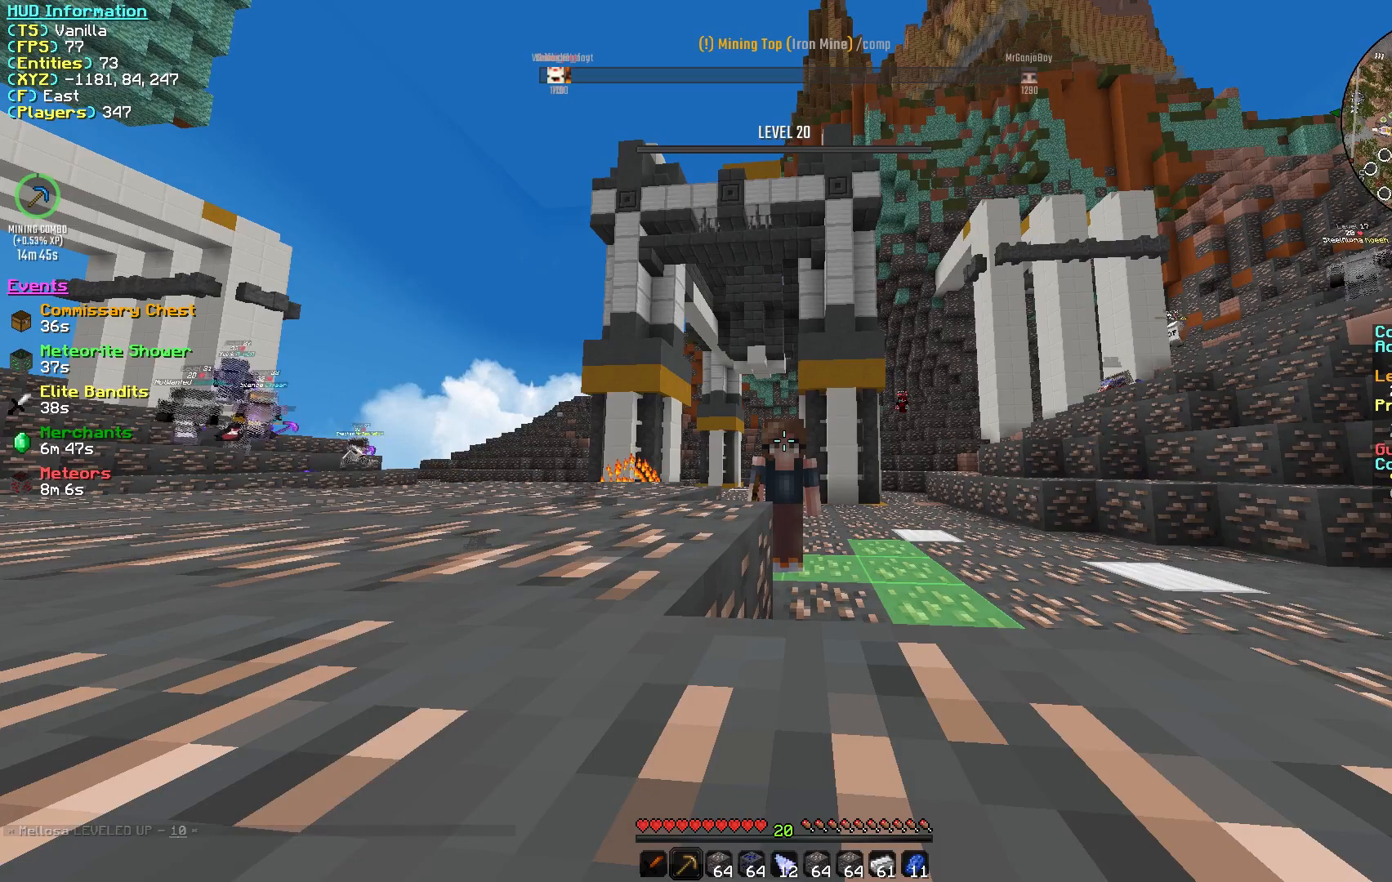
Gameplay with keyboard and mouse; each line is a JSON object with the keys and mouse buttons held at the frame after it. "events" lists presses ("down") and releases ("up") of "a", "d", "s", "w", "mouse_left" and "mouse_right" between this image and that frame as [ms after this image, input, new state], when the widget could be followed in between. "mouse_left", "mouse_right" = the "left", "right" buttons of the "mouse" list. No other keys are recorded. Fast repeated clicks can show as one long hold. Mouse movement is not recorded.
{"keys": [], "mouse": [], "events": []}
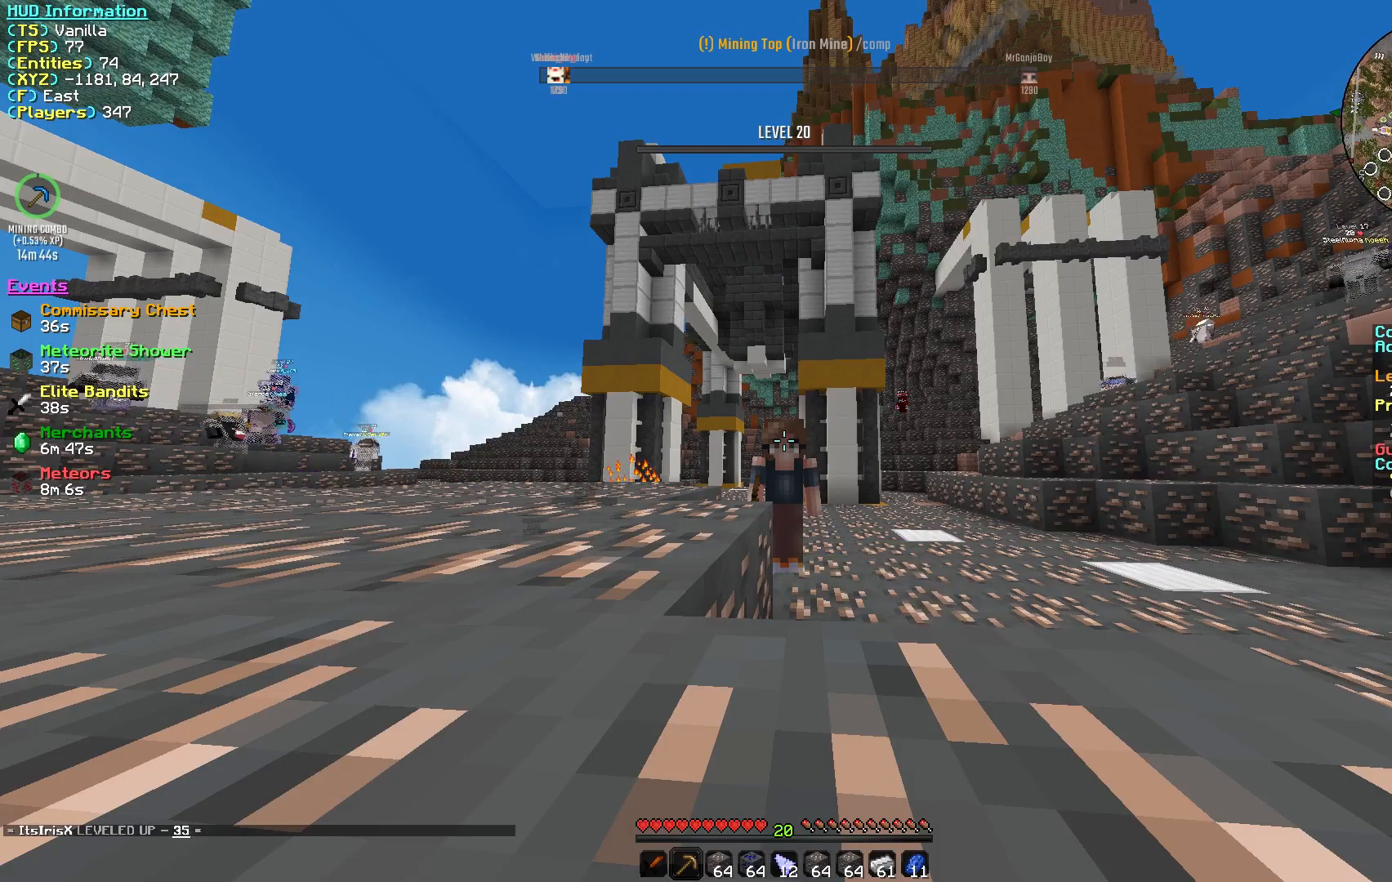
{"keys": [], "mouse": [], "events": []}
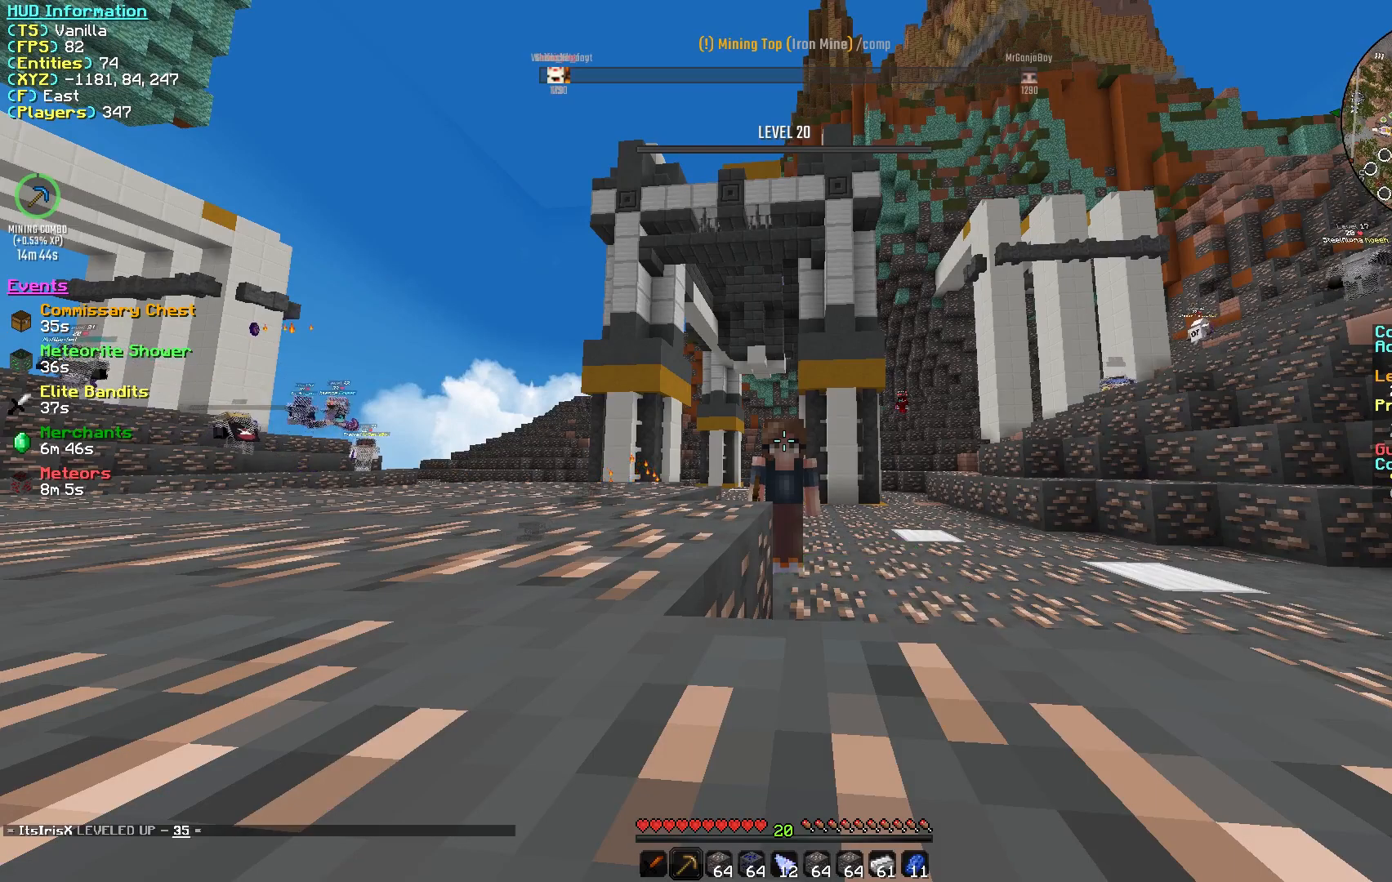
{"keys": ["s"], "mouse": [], "events": [[367, "s", "down"]]}
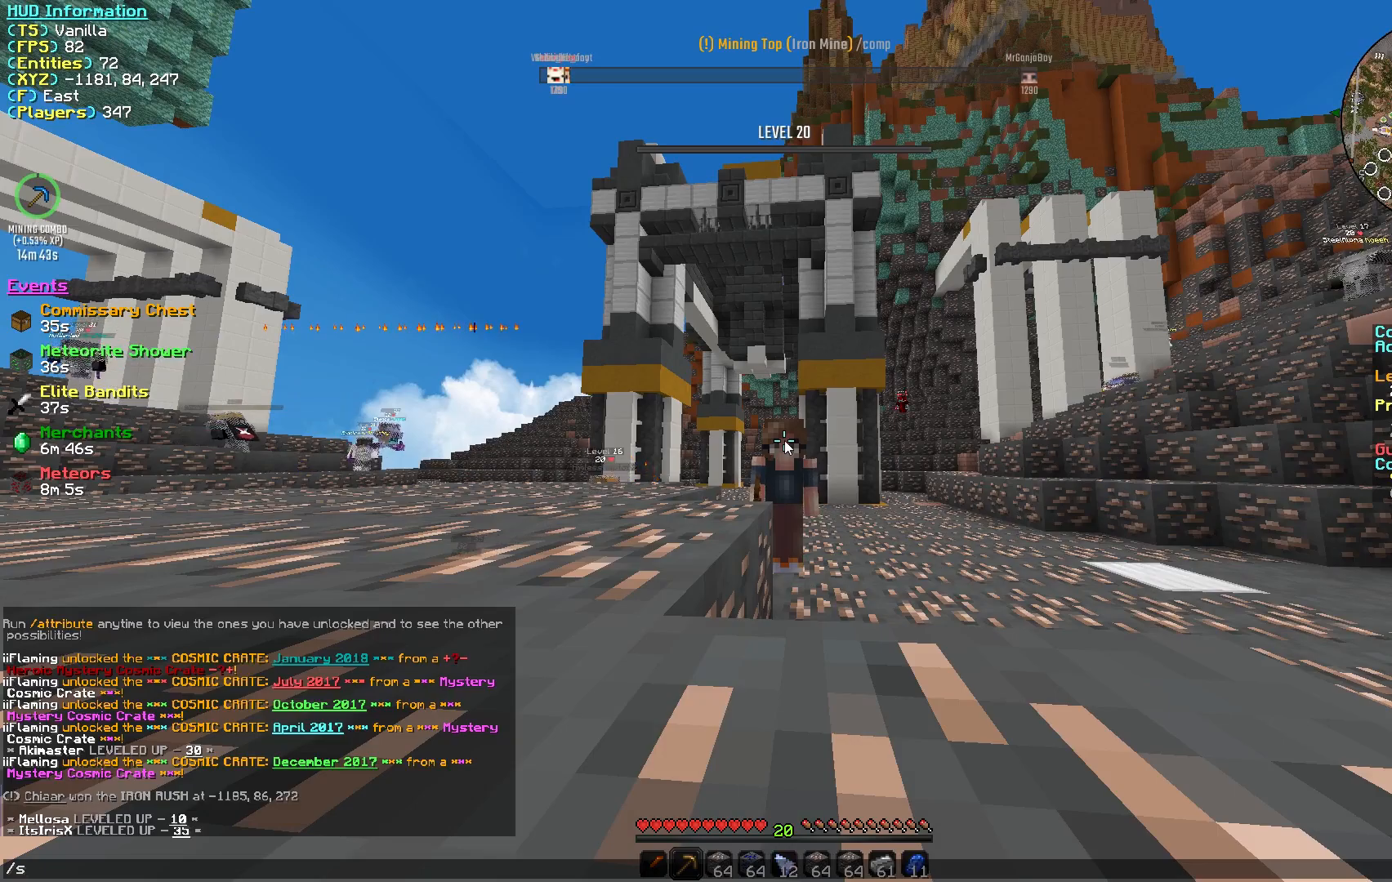
{"keys": ["a", "w"], "mouse": [], "events": [[33, "s", "up"], [383, "a", "down"], [467, "w", "down"]]}
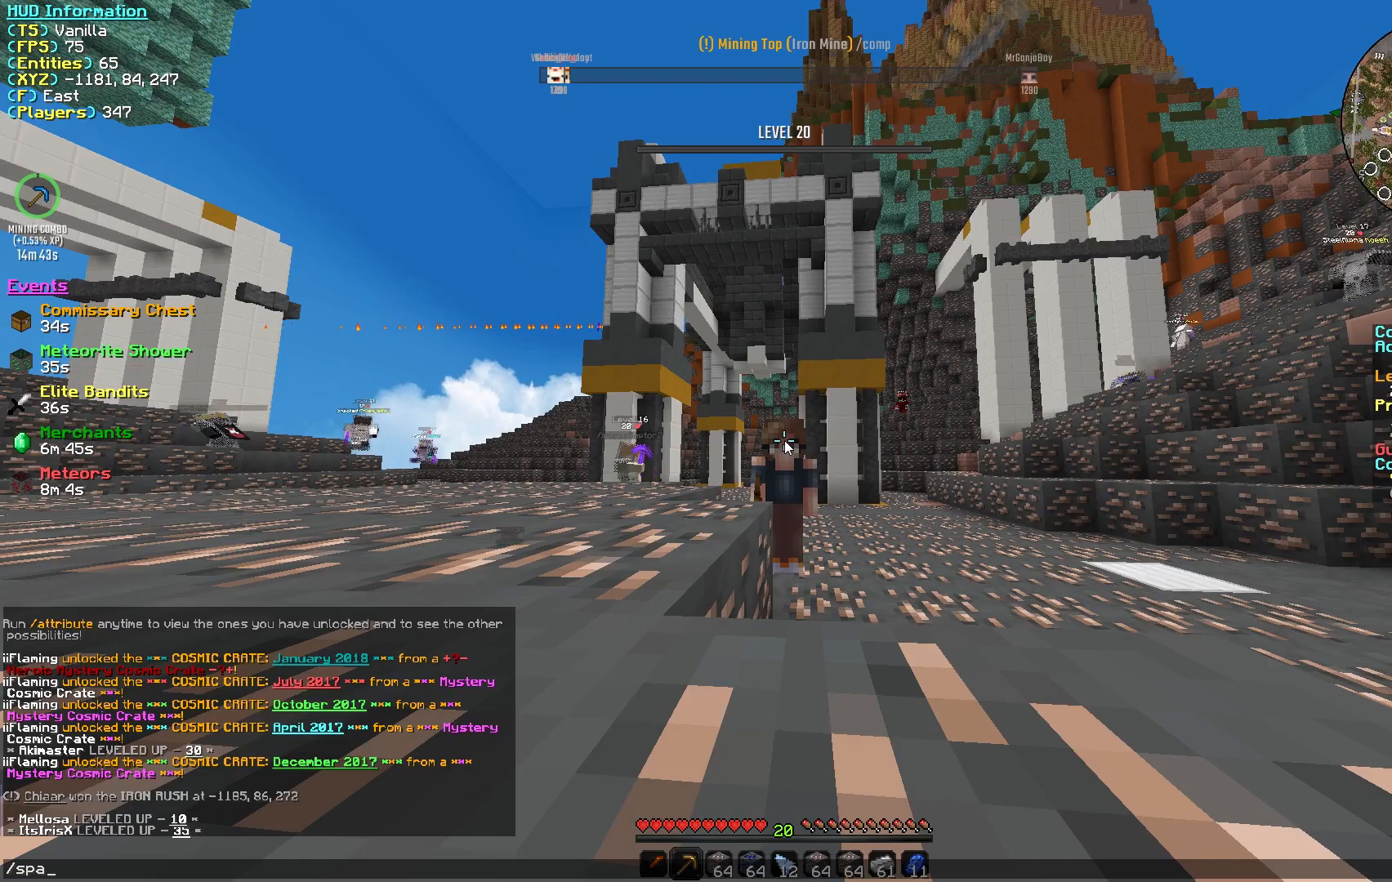
{"keys": [], "mouse": [], "events": [[83, "a", "up"], [217, "w", "up"]]}
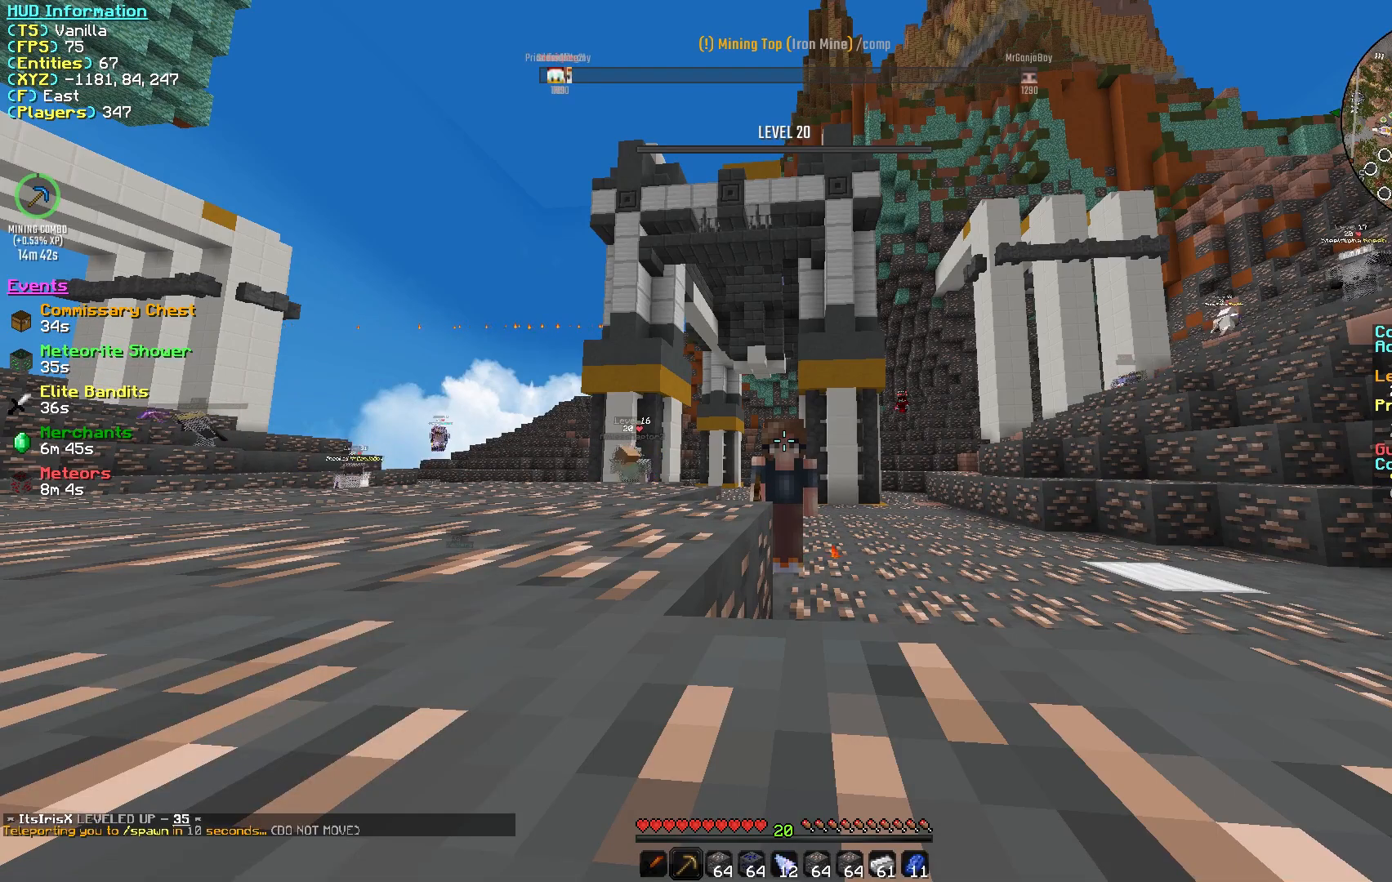
{"keys": [], "mouse": [], "events": []}
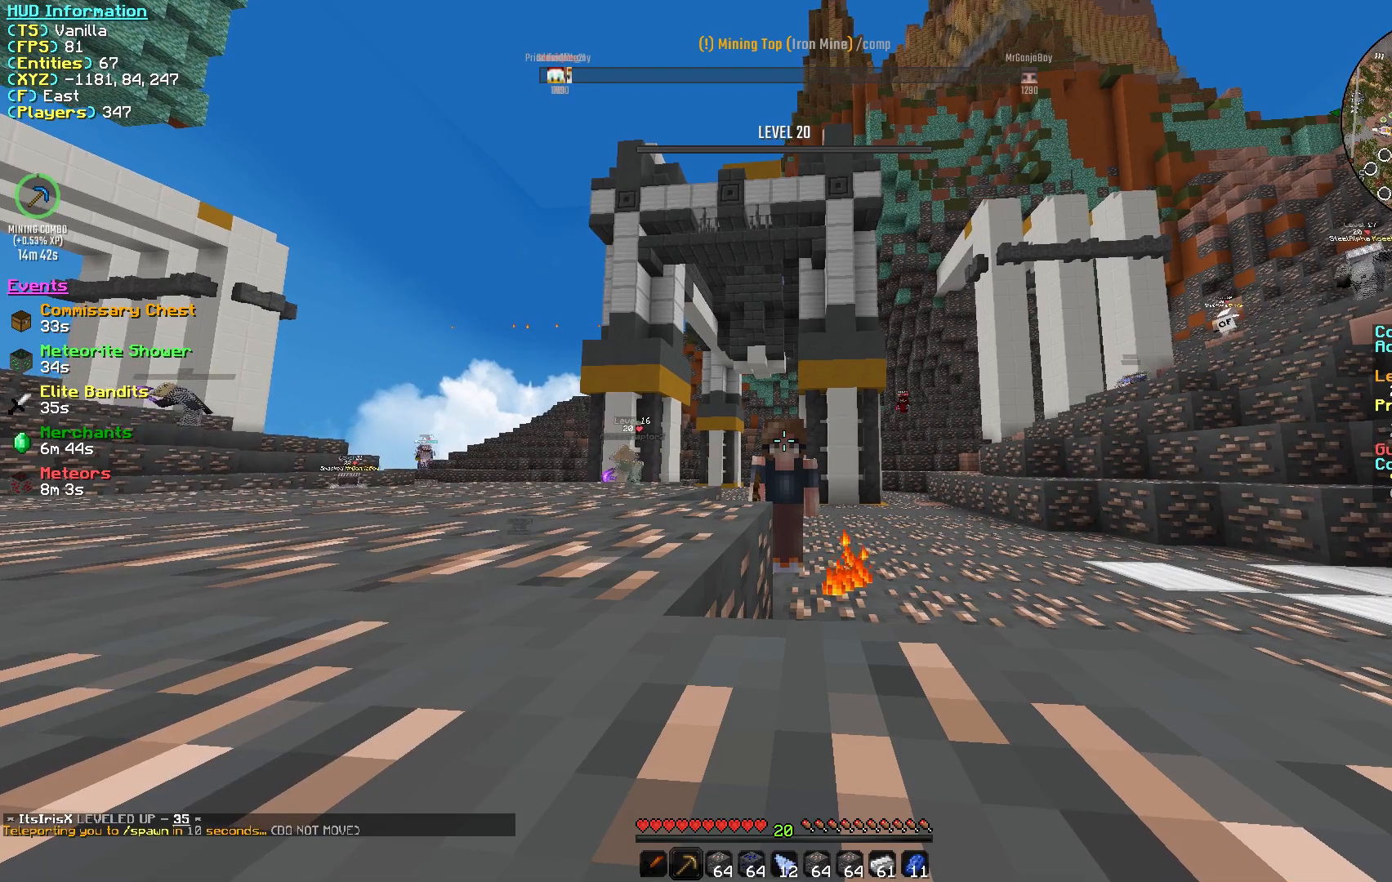
{"keys": [], "mouse": [], "events": []}
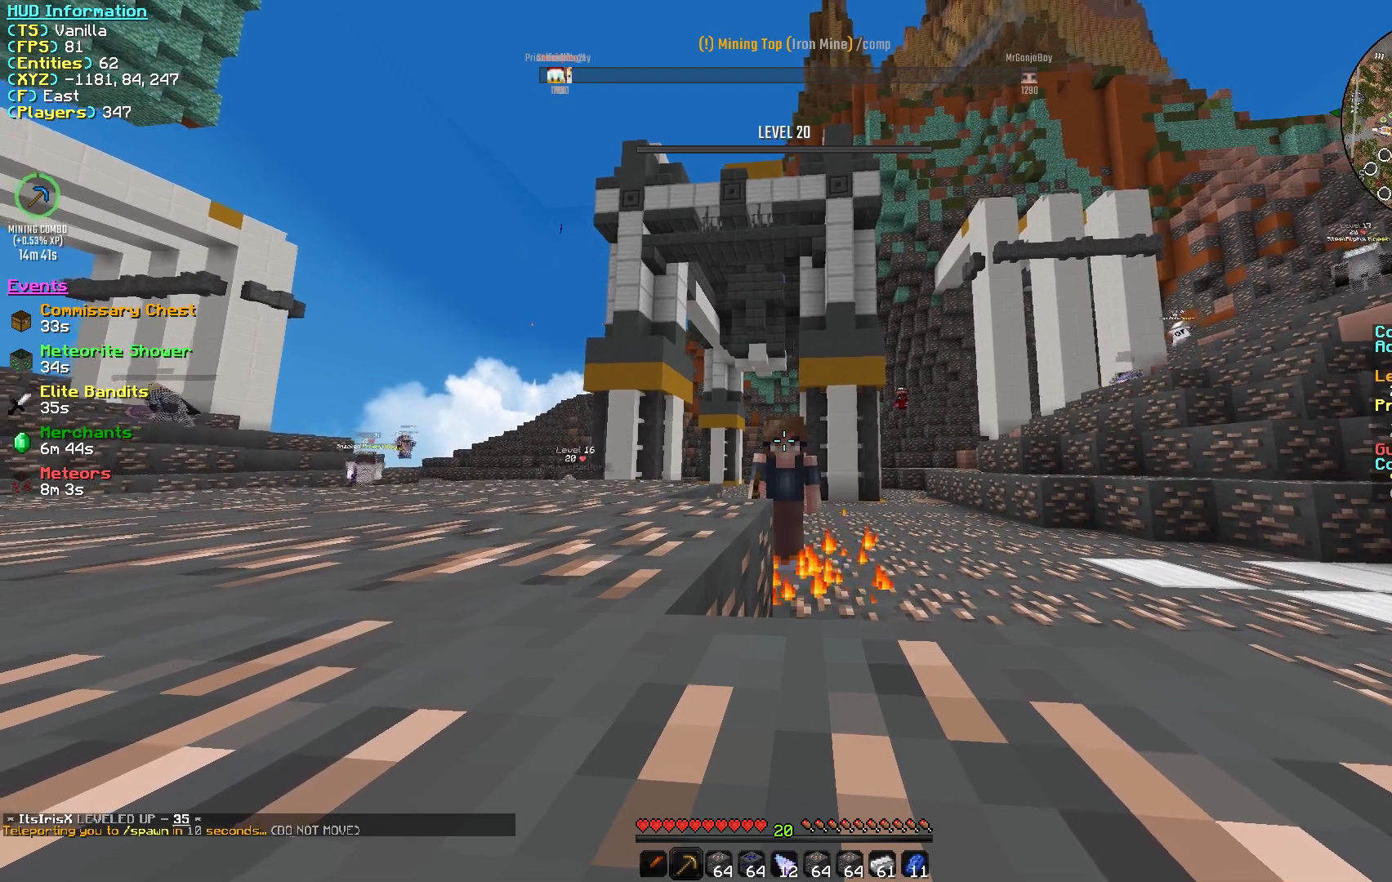
{"keys": [], "mouse": [], "events": []}